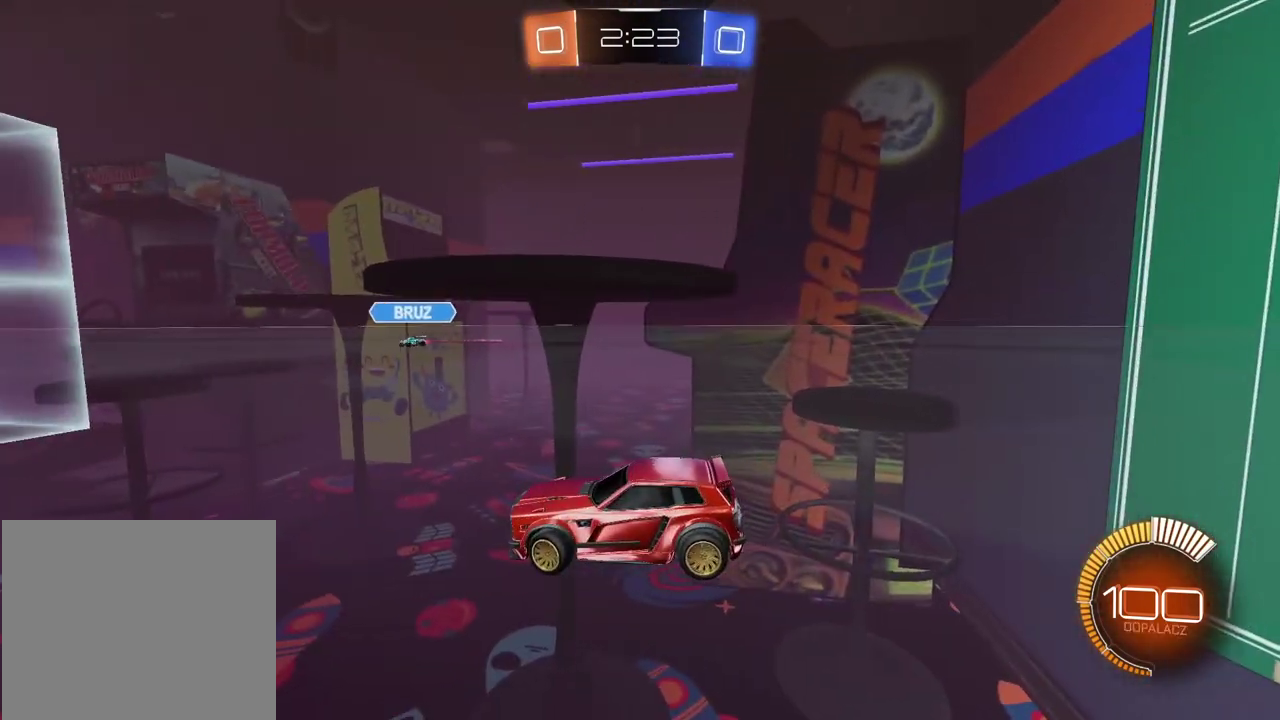
Gameplay with a controller (PlayStation layout); each line is a JSON object with the inputs held at the frame after it. "events" lists button and stick changes between this image and that frame as [ms after this image, input, new state], when the widget could be followed in between.
{"buttons": [], "left_stick": "center", "right_stick": "center", "events": [[467, "right_stick", "center"]]}
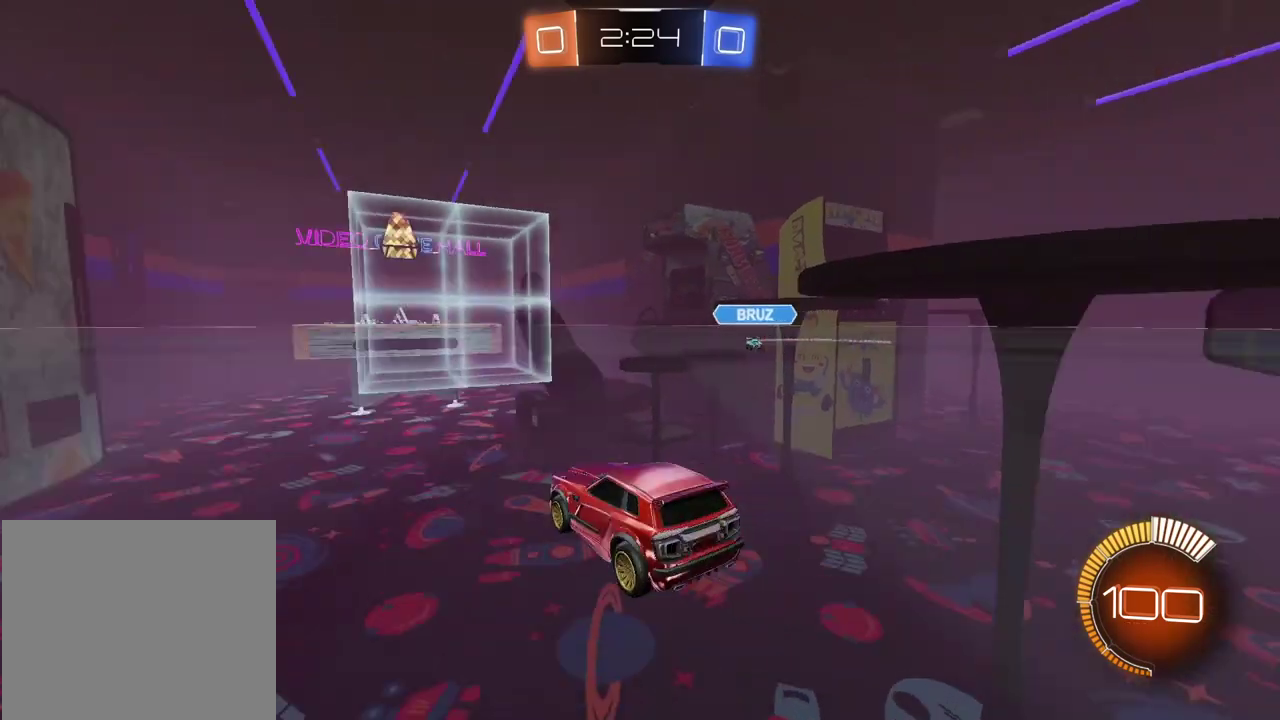
{"buttons": [], "left_stick": "center", "right_stick": "center", "events": []}
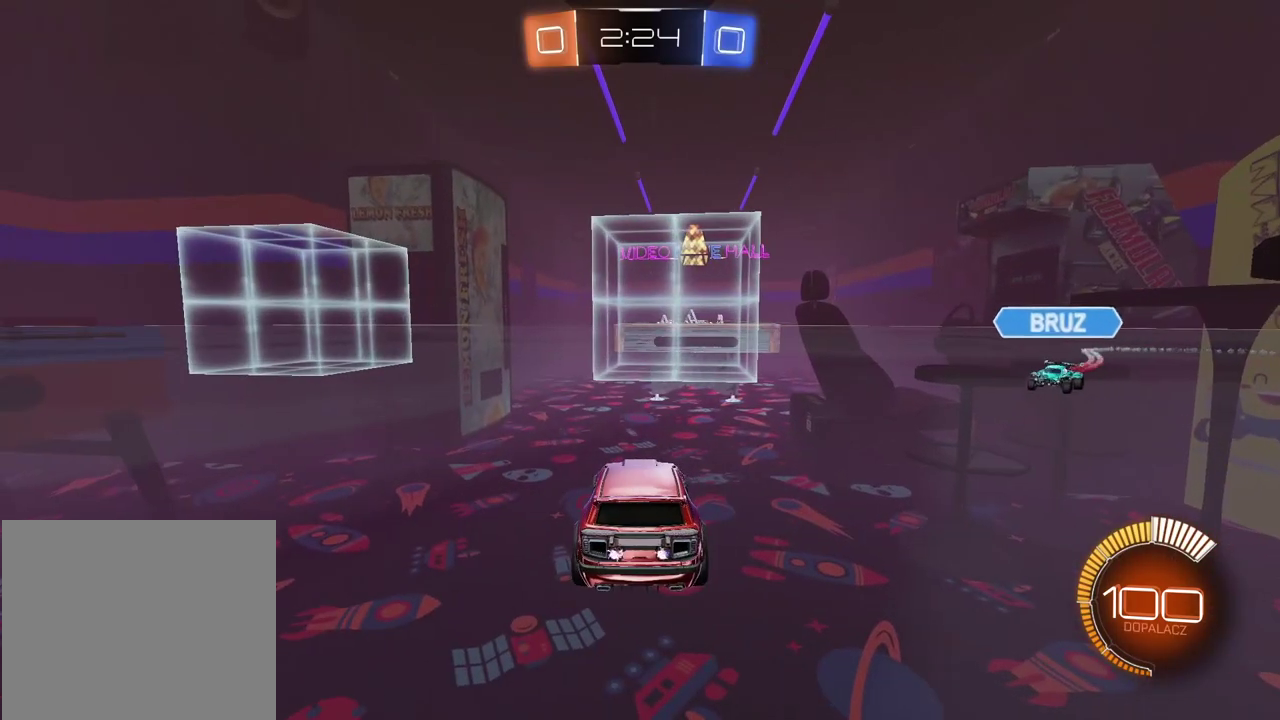
{"buttons": [], "left_stick": "down", "right_stick": "center", "events": [[167, "left_stick", "down"], [183, "CROSS", "down"], [267, "CROSS", "up"], [317, "CROSS", "down"], [467, "CROSS", "up"]]}
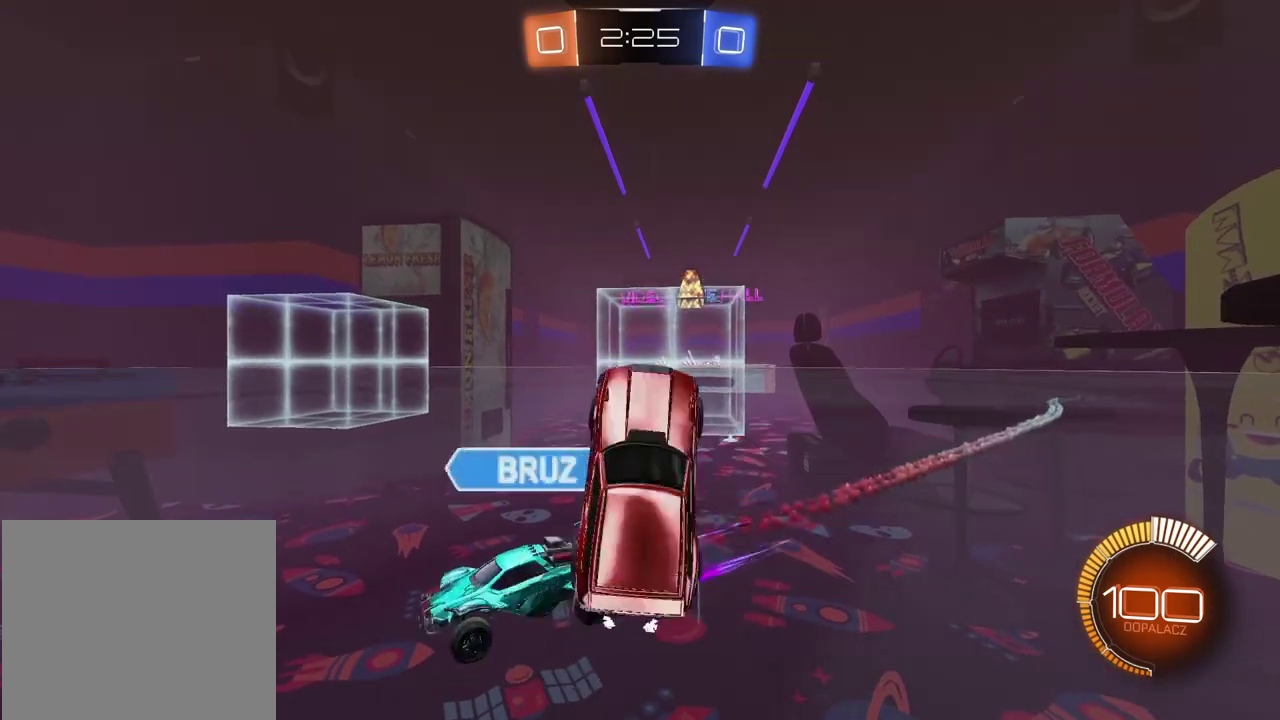
{"buttons": [], "left_stick": "up", "right_stick": "center", "events": [[100, "left_stick", "up"]]}
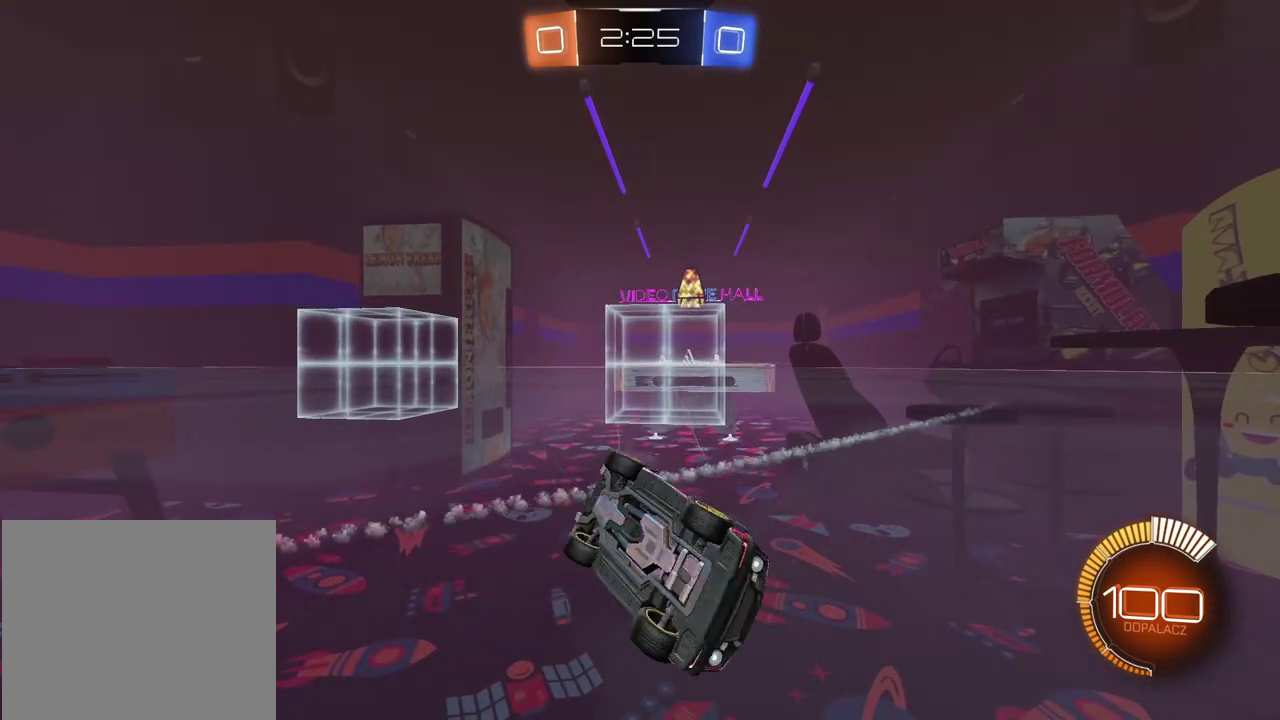
{"buttons": ["R2"], "left_stick": "center", "right_stick": "center", "events": [[217, "R2", "down"], [267, "left_stick", "center"]]}
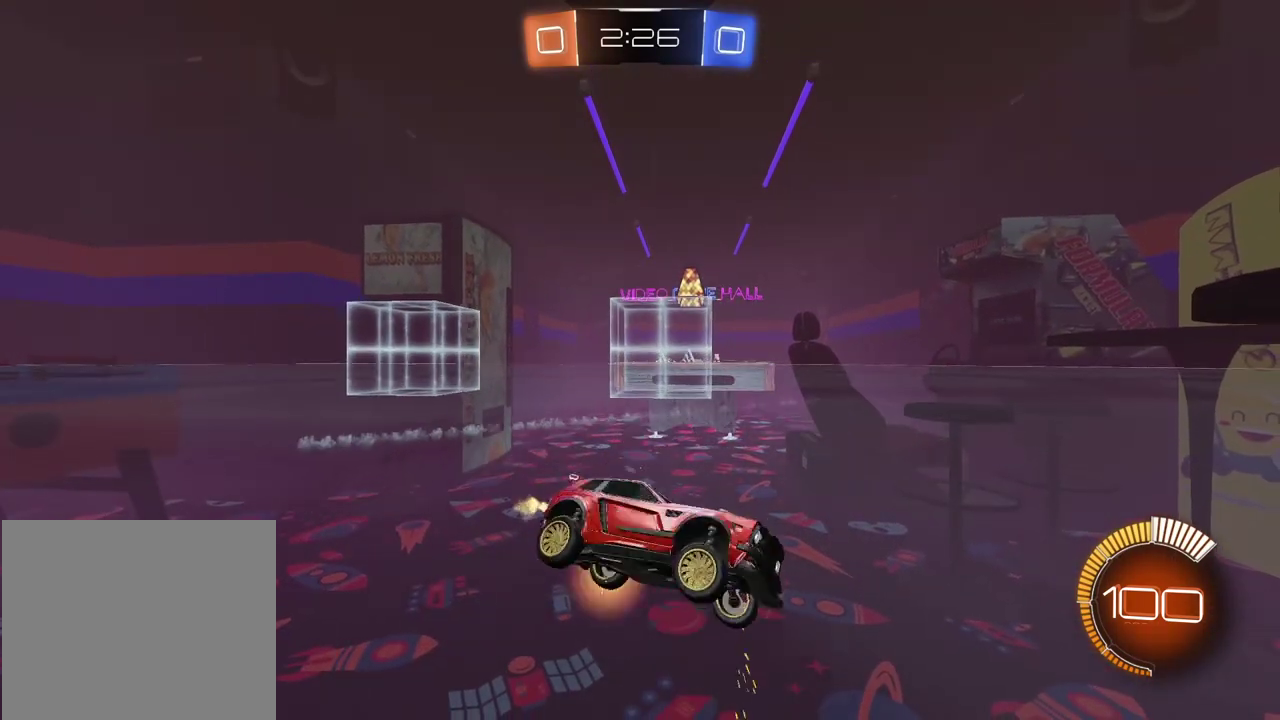
{"buttons": ["R2"], "left_stick": "left", "right_stick": "center", "events": [[150, "left_stick", "left"]]}
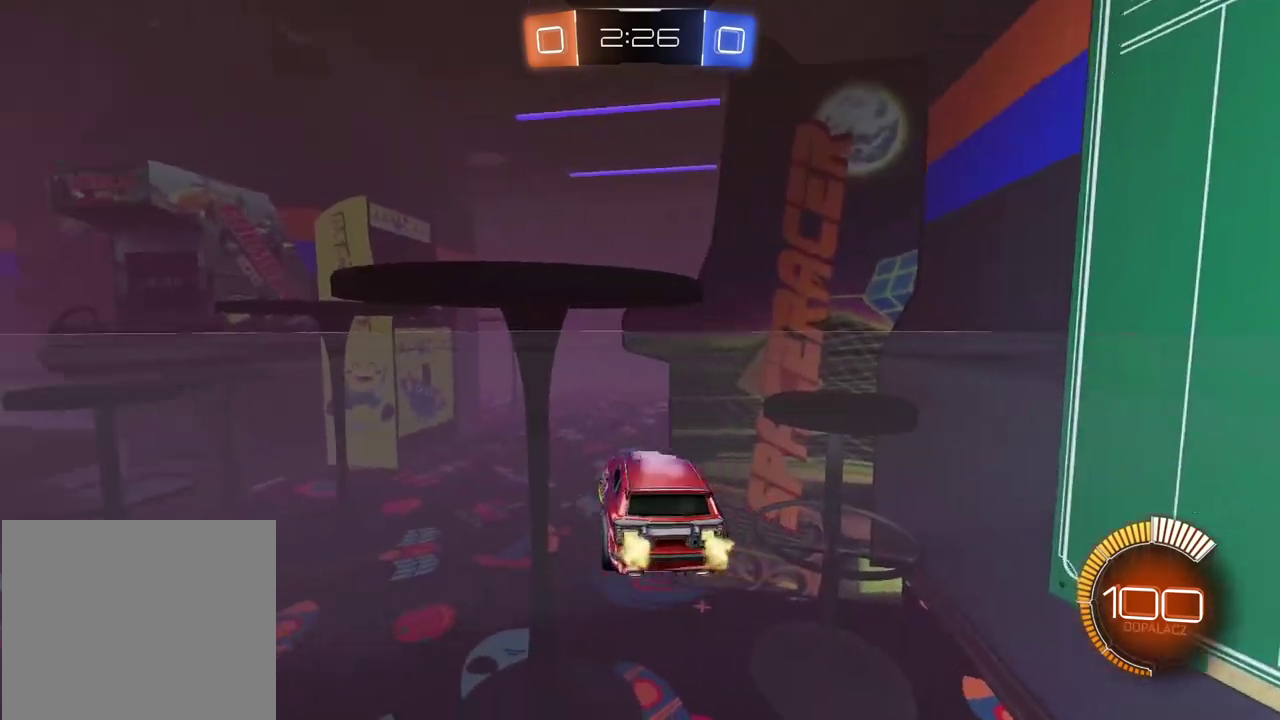
{"buttons": ["TRIANGLE", "R2"], "left_stick": "center", "right_stick": "center", "events": [[217, "left_stick", "center"], [300, "left_stick", "right"], [383, "TRIANGLE", "down"], [483, "left_stick", "center"]]}
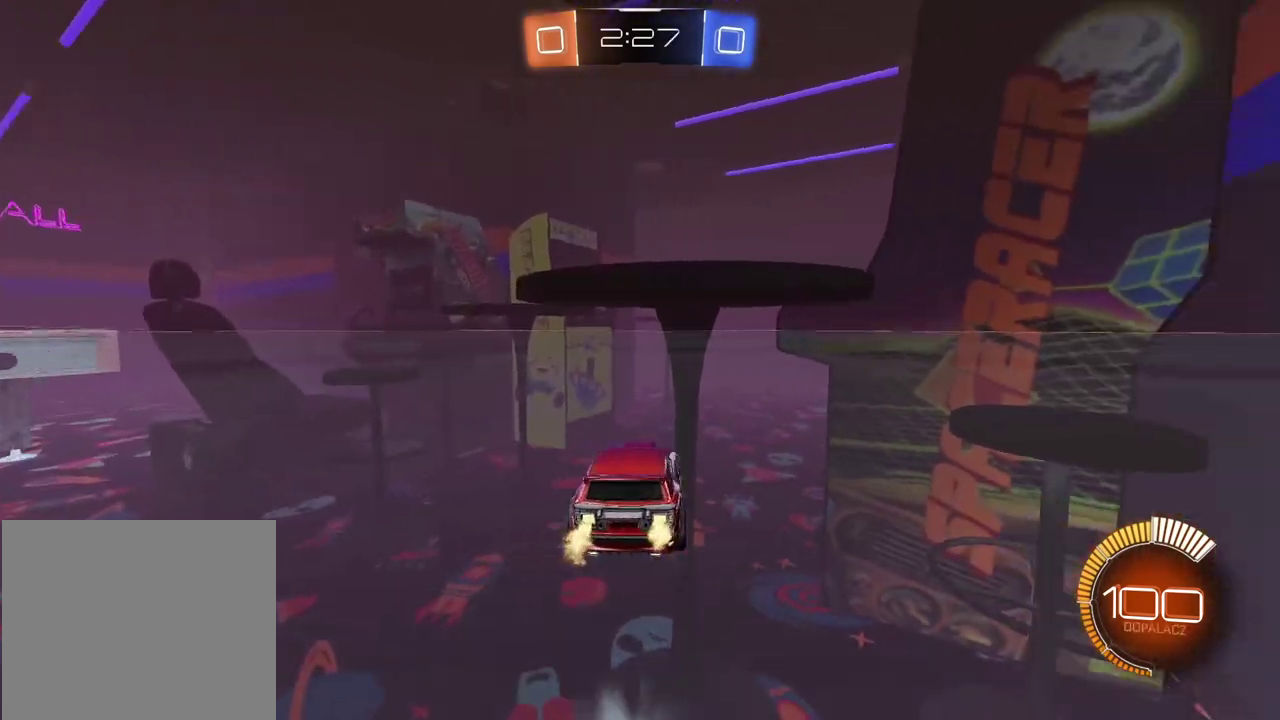
{"buttons": [], "left_stick": "left", "right_stick": "center", "events": [[17, "TRIANGLE", "up"], [100, "left_stick", "left"], [200, "L1", "down"], [467, "R2", "up"], [483, "L1", "up"]]}
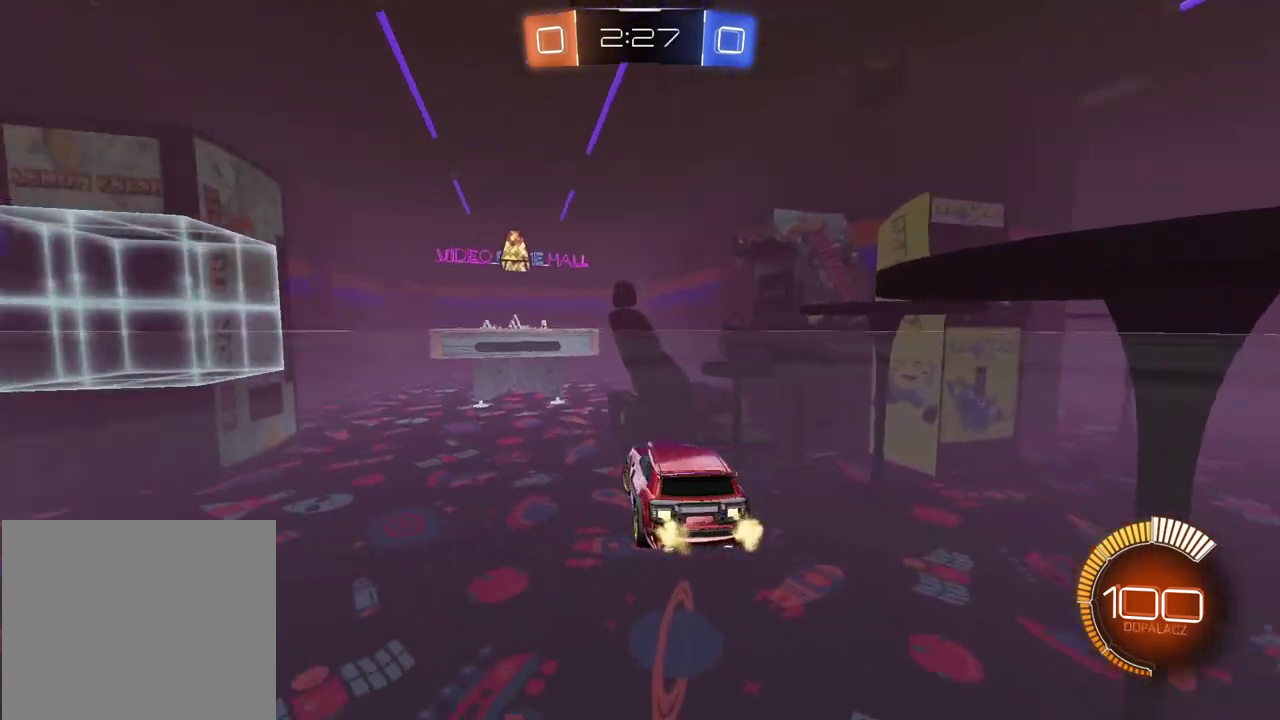
{"buttons": [], "left_stick": "center", "right_stick": "center", "events": [[67, "L2", "down"], [150, "CROSS", "down"], [183, "L2", "up"], [200, "left_stick", "center"], [250, "CROSS", "up"]]}
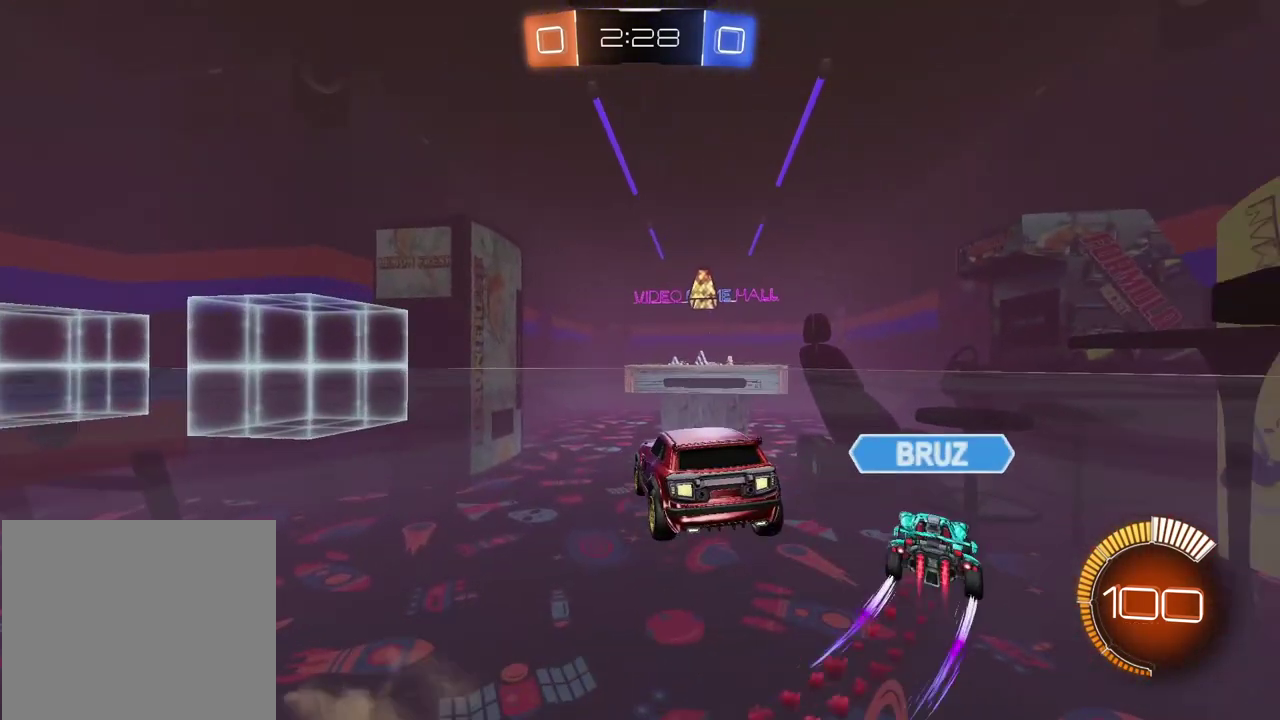
{"buttons": ["R2"], "left_stick": "center", "right_stick": "center", "events": [[433, "R2", "down"]]}
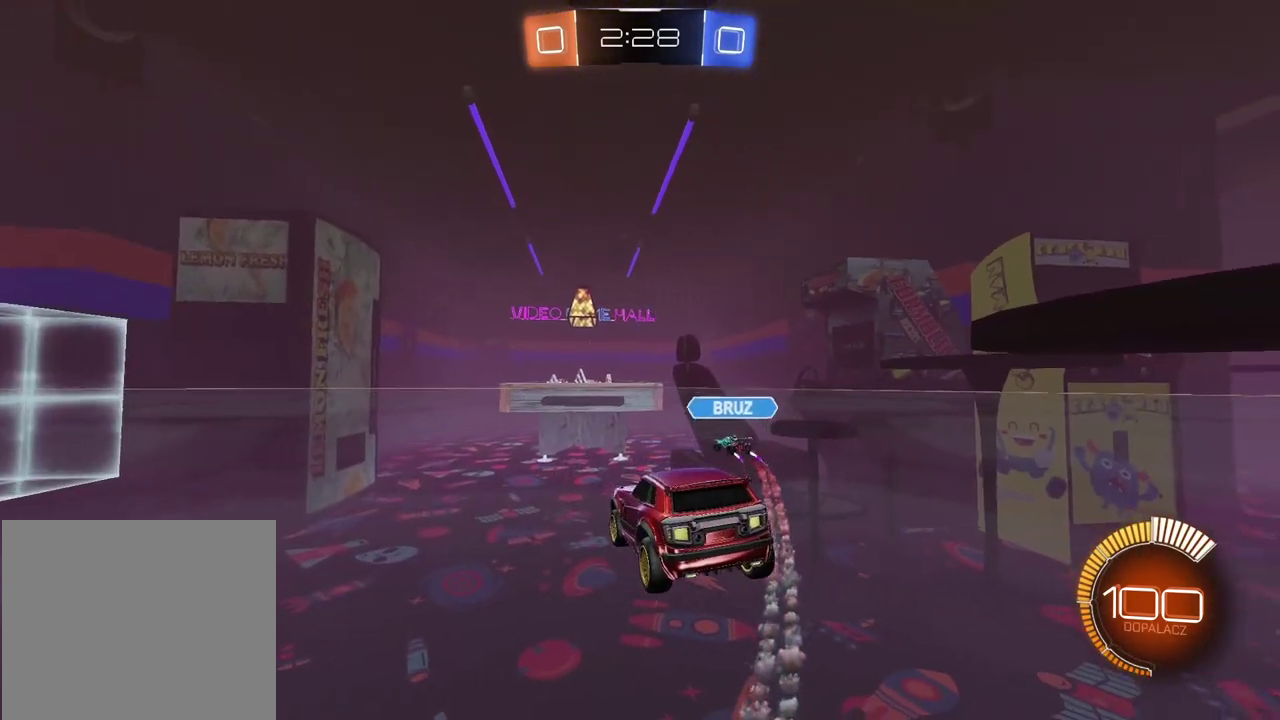
{"buttons": ["R2"], "left_stick": "left", "right_stick": "center", "events": [[317, "left_stick", "left"]]}
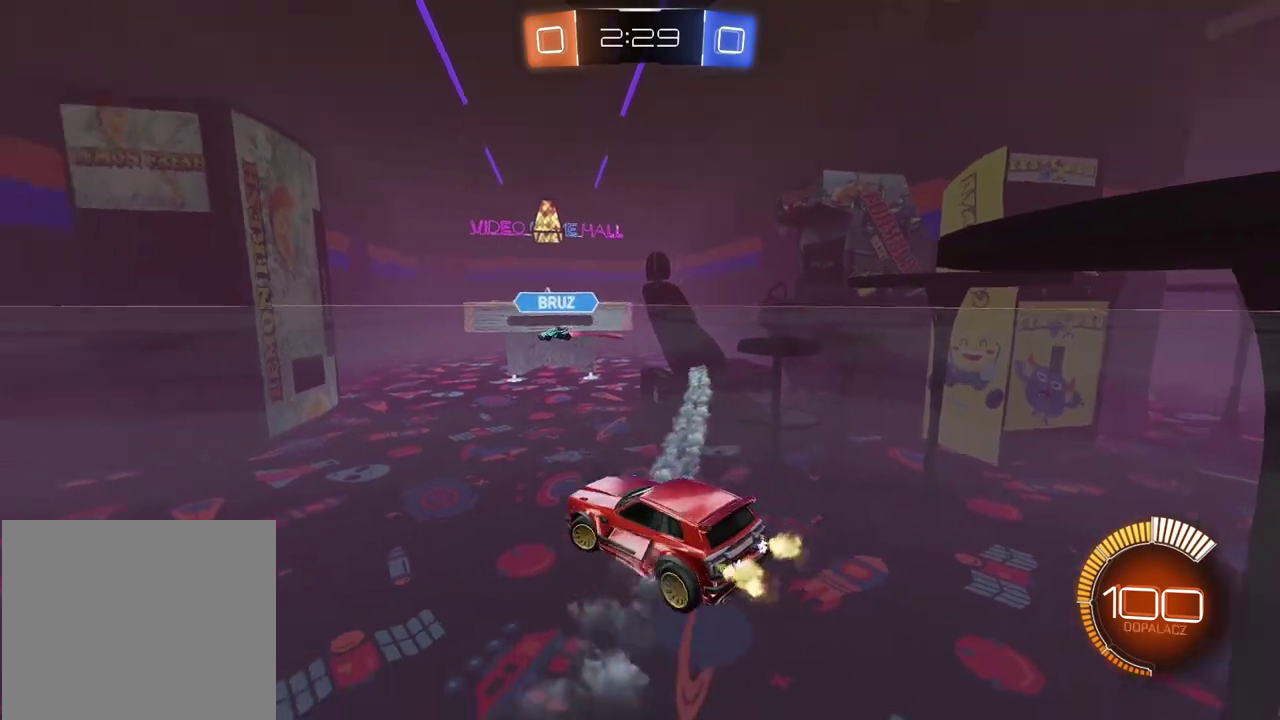
{"buttons": [], "left_stick": "center", "right_stick": "center", "events": [[50, "left_stick", "center"], [150, "R2", "up"]]}
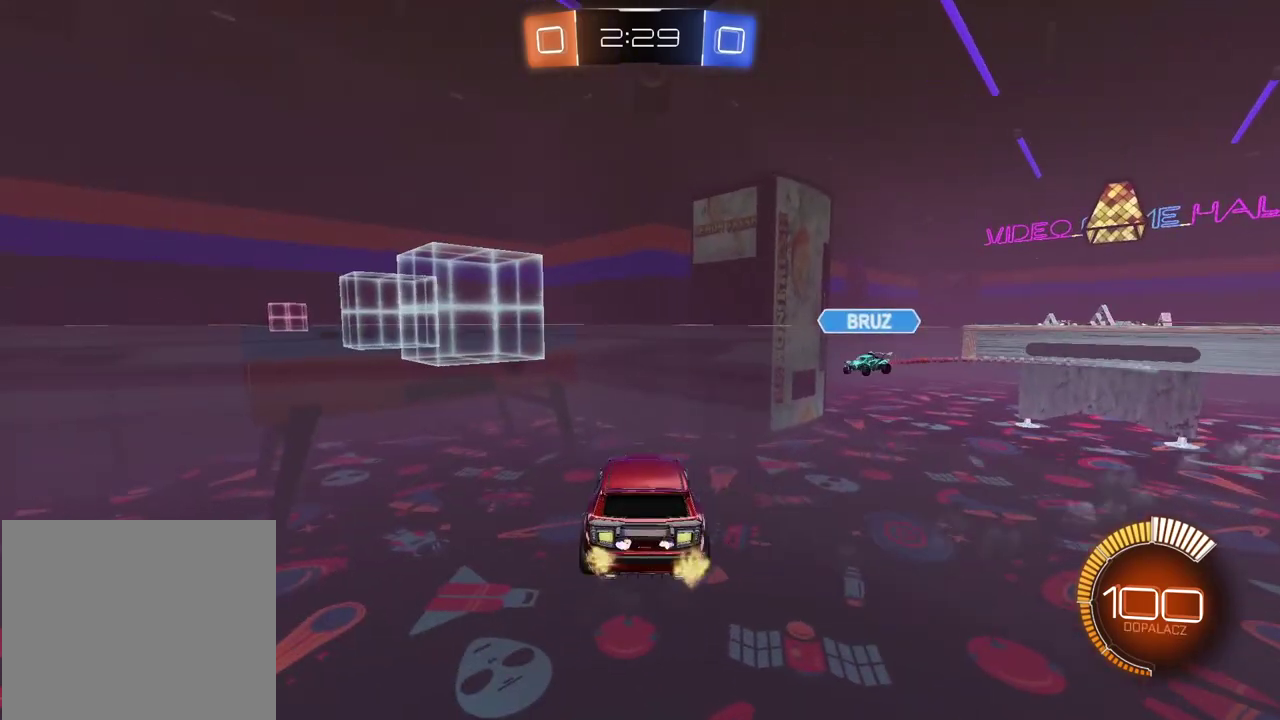
{"buttons": ["R2"], "left_stick": "center", "right_stick": "center", "events": [[200, "CROSS", "down"], [217, "R2", "down"], [350, "CROSS", "up"]]}
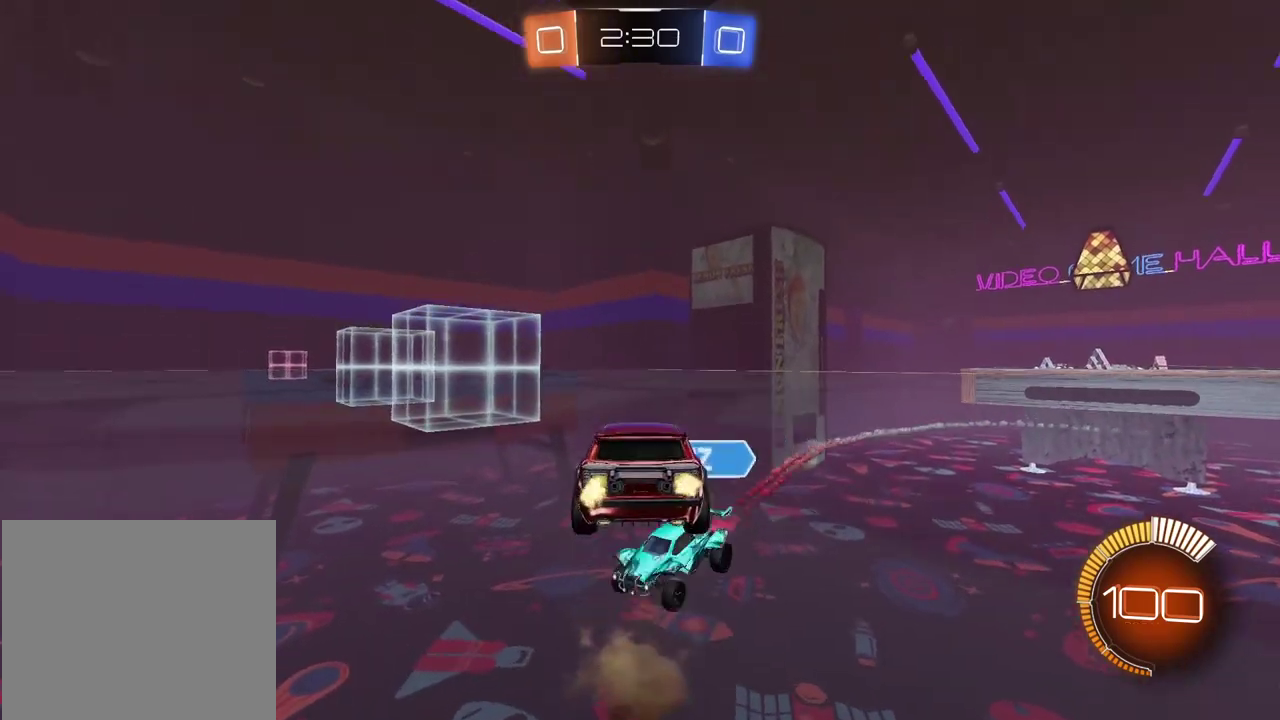
{"buttons": ["CIRCLE", "R2"], "left_stick": "center", "right_stick": "center", "events": [[300, "CIRCLE", "down"]]}
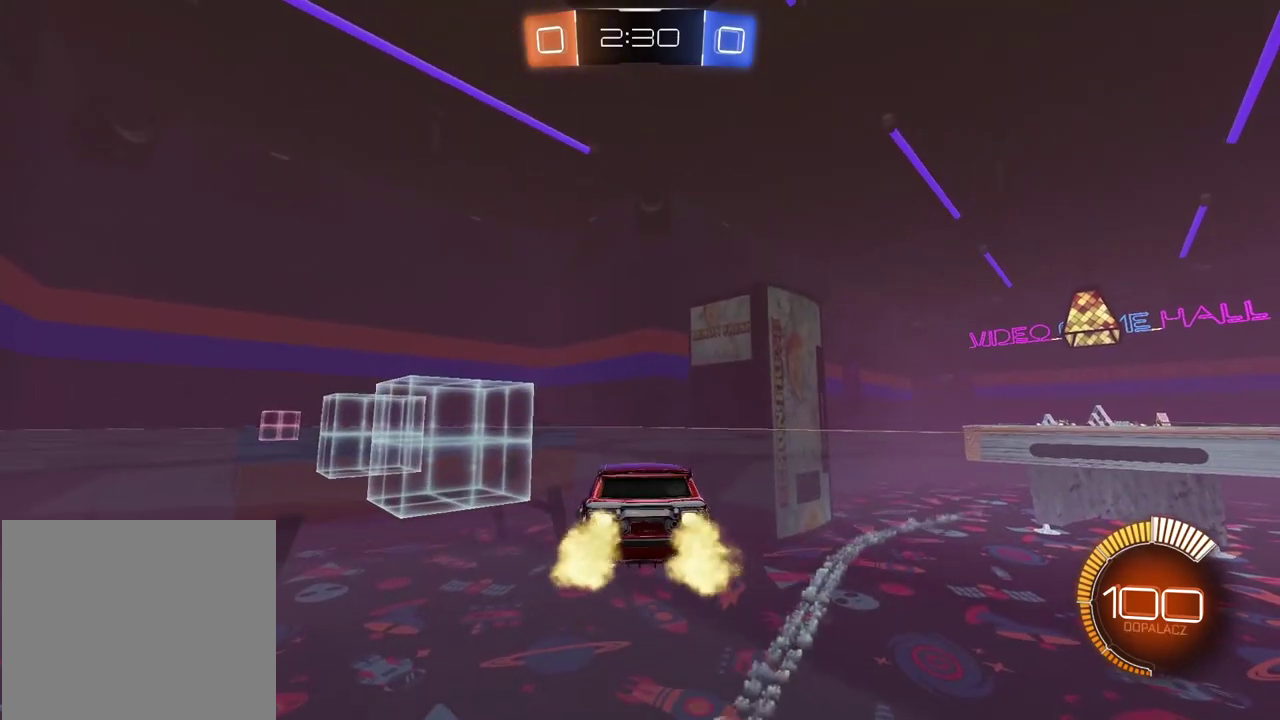
{"buttons": ["CIRCLE", "R2"], "left_stick": "center", "right_stick": "center", "events": [[183, "left_stick", "left"], [267, "left_stick", "center"]]}
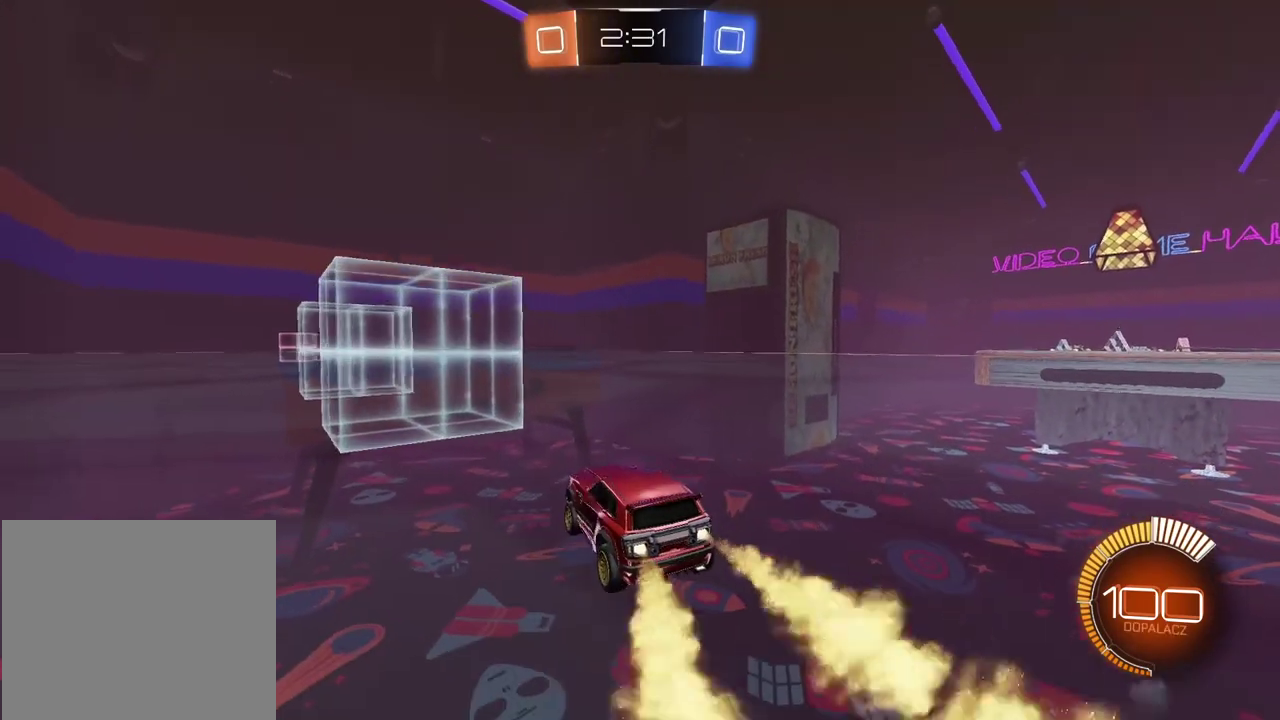
{"buttons": ["L2"], "left_stick": "center", "right_stick": "center", "events": [[250, "left_stick", "down-left"], [300, "left_stick", "center"], [350, "CIRCLE", "up"], [400, "R2", "up"], [467, "L2", "down"]]}
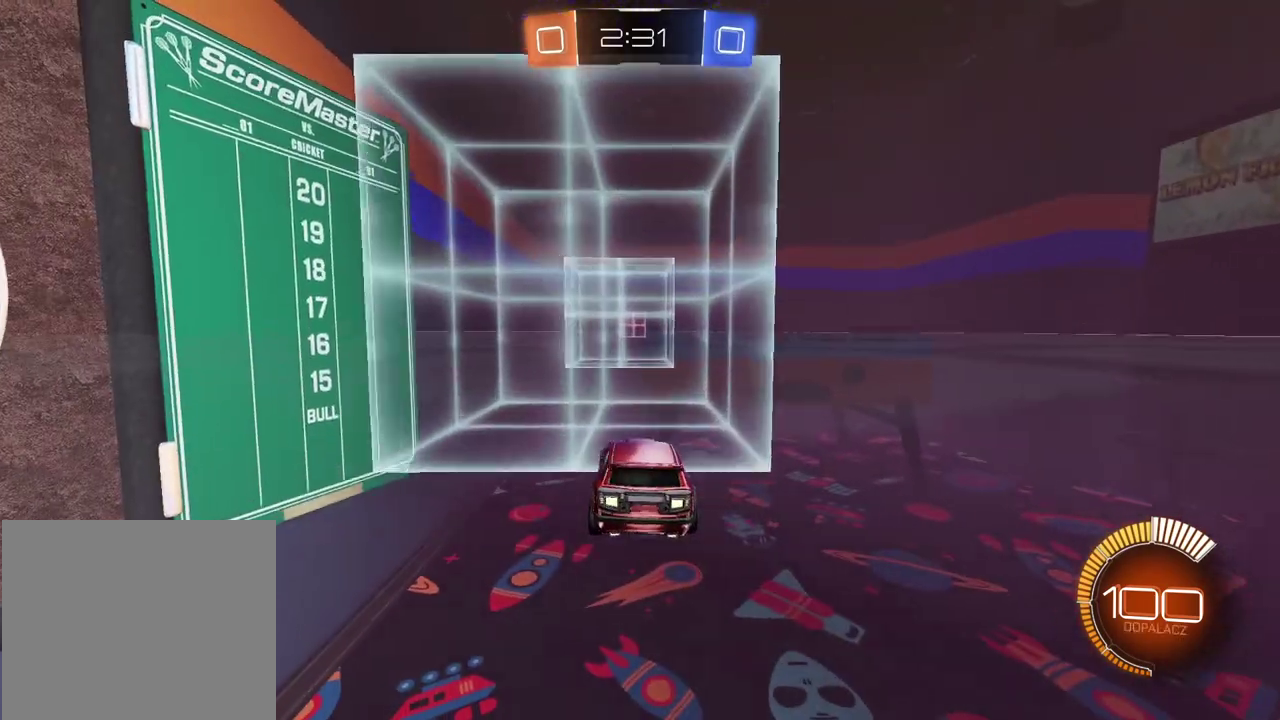
{"buttons": ["R2"], "left_stick": "right", "right_stick": "center", "events": [[333, "L2", "up"], [417, "R2", "down"], [417, "left_stick", "right"]]}
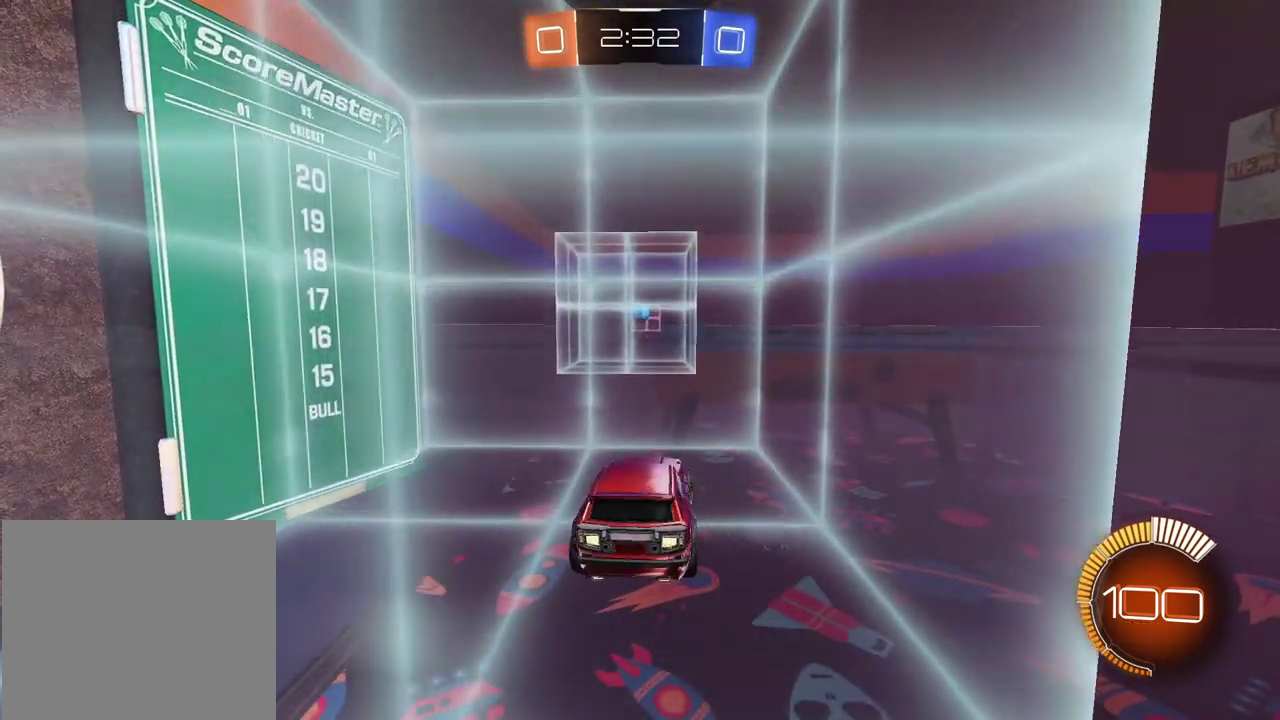
{"buttons": ["CIRCLE", "R2"], "left_stick": "right", "right_stick": "center", "events": [[150, "CIRCLE", "down"]]}
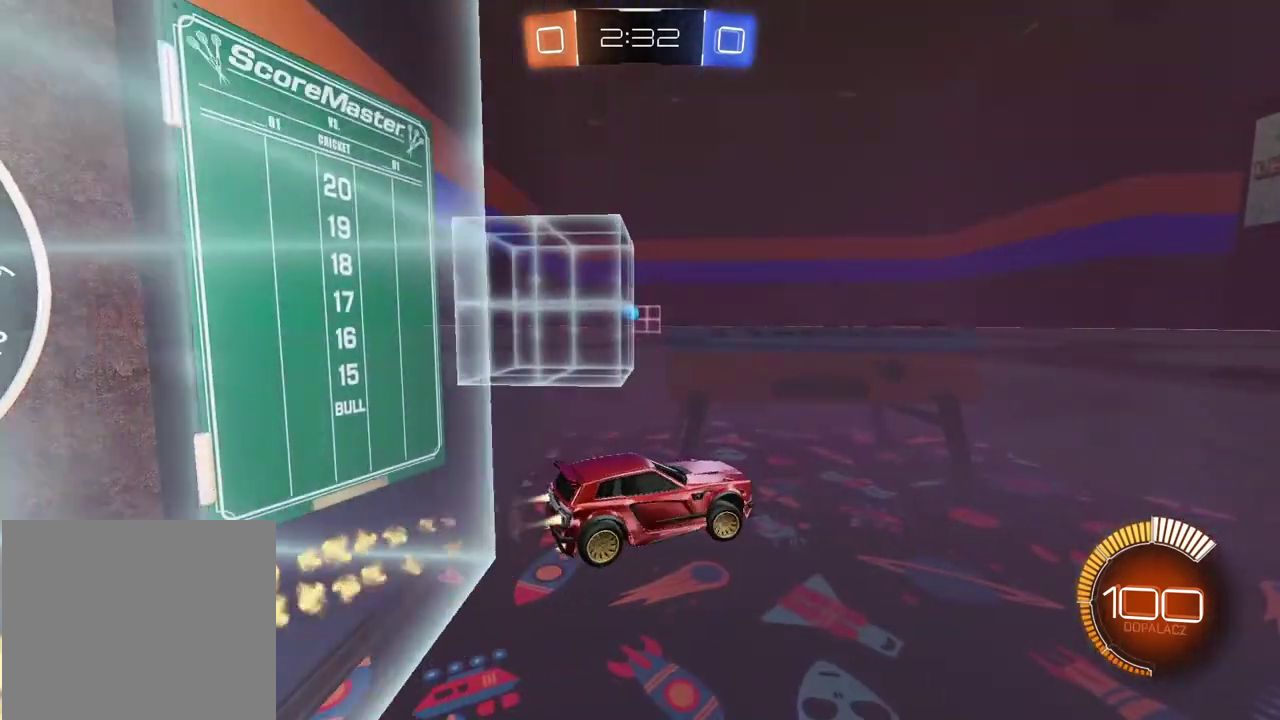
{"buttons": ["R2"], "left_stick": "right", "right_stick": "center", "events": [[500, "CIRCLE", "up"]]}
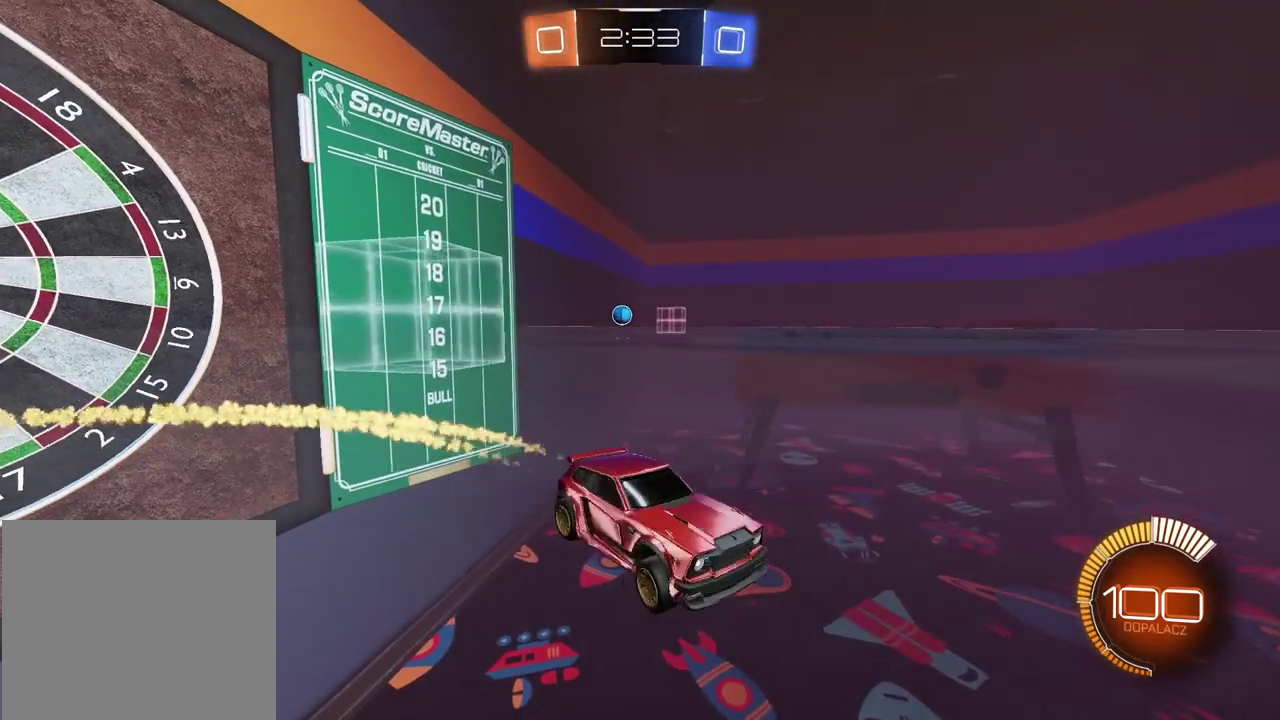
{"buttons": ["R2"], "left_stick": "right", "right_stick": "center", "events": [[67, "L1", "down"], [150, "CROSS", "down"], [150, "L1", "up"], [217, "CROSS", "up"], [217, "left_stick", "center"], [417, "left_stick", "right"]]}
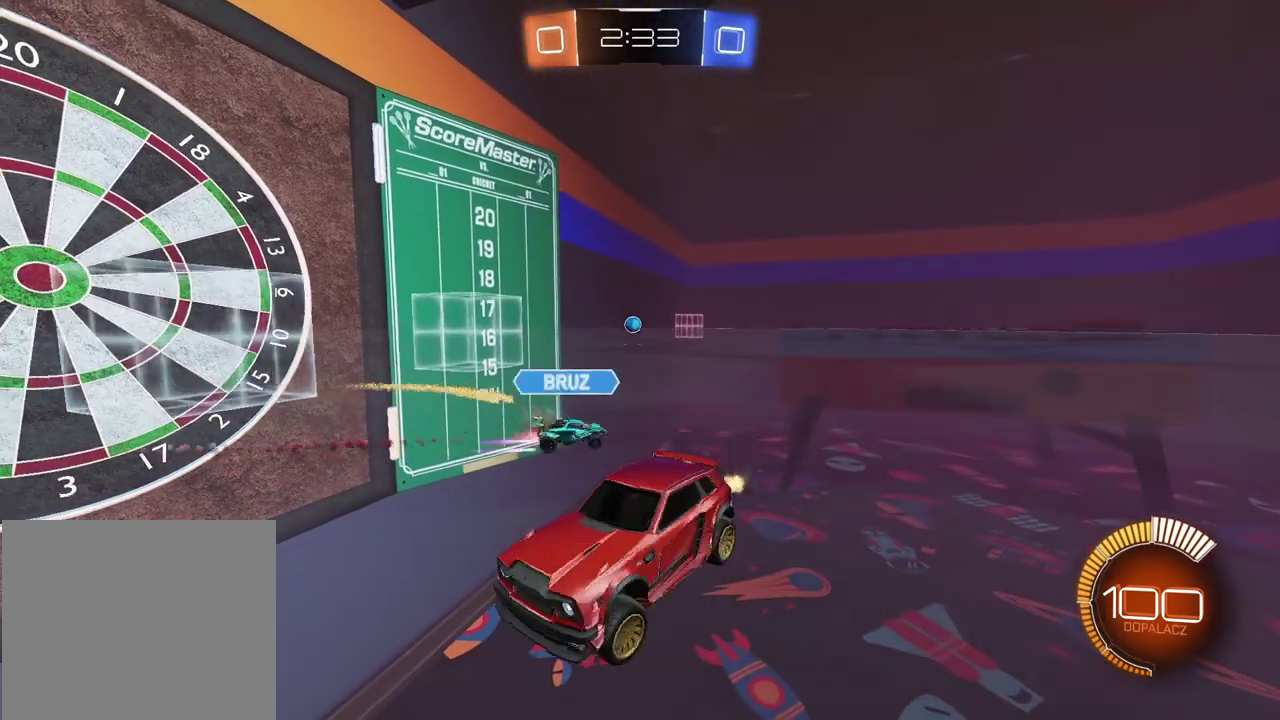
{"buttons": ["CIRCLE", "R2"], "left_stick": "center", "right_stick": "center", "events": [[17, "left_stick", "center"], [33, "CIRCLE", "down"], [217, "left_stick", "up-right"], [267, "left_stick", "right"], [383, "left_stick", "center"]]}
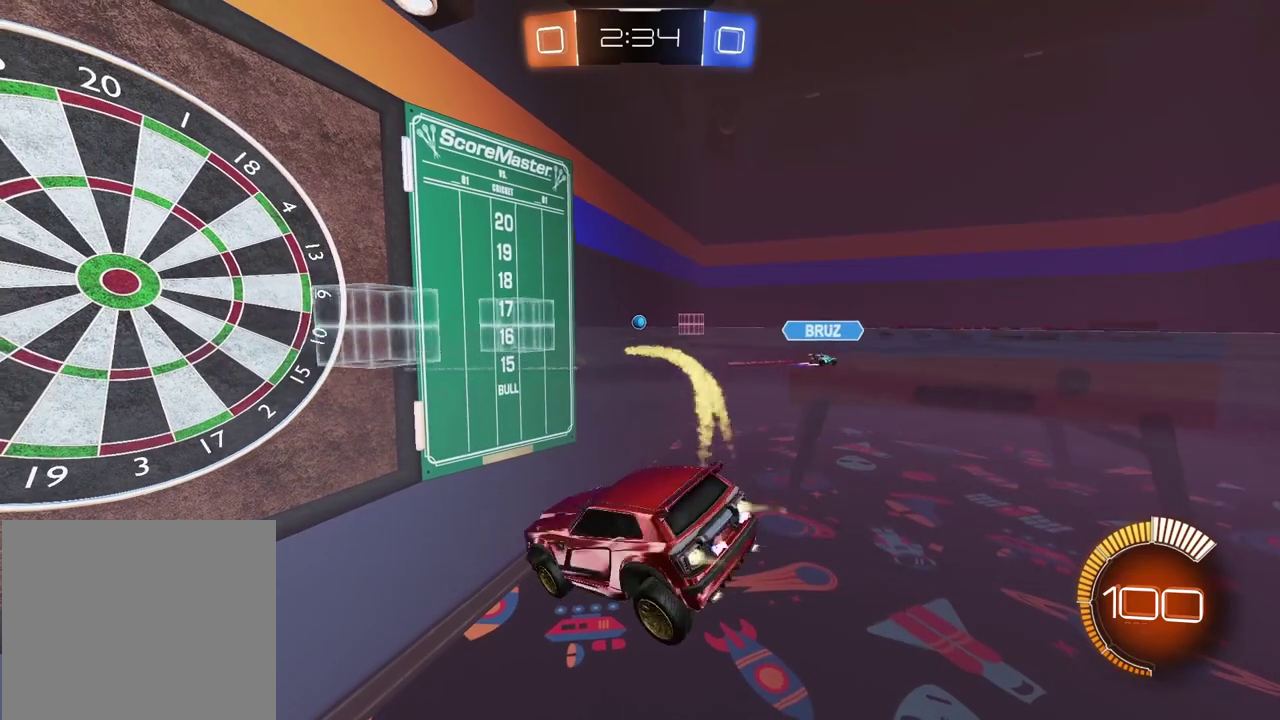
{"buttons": ["CIRCLE", "R2"], "left_stick": "right", "right_stick": "center", "events": [[250, "left_stick", "right"], [367, "left_stick", "center"], [500, "left_stick", "right"]]}
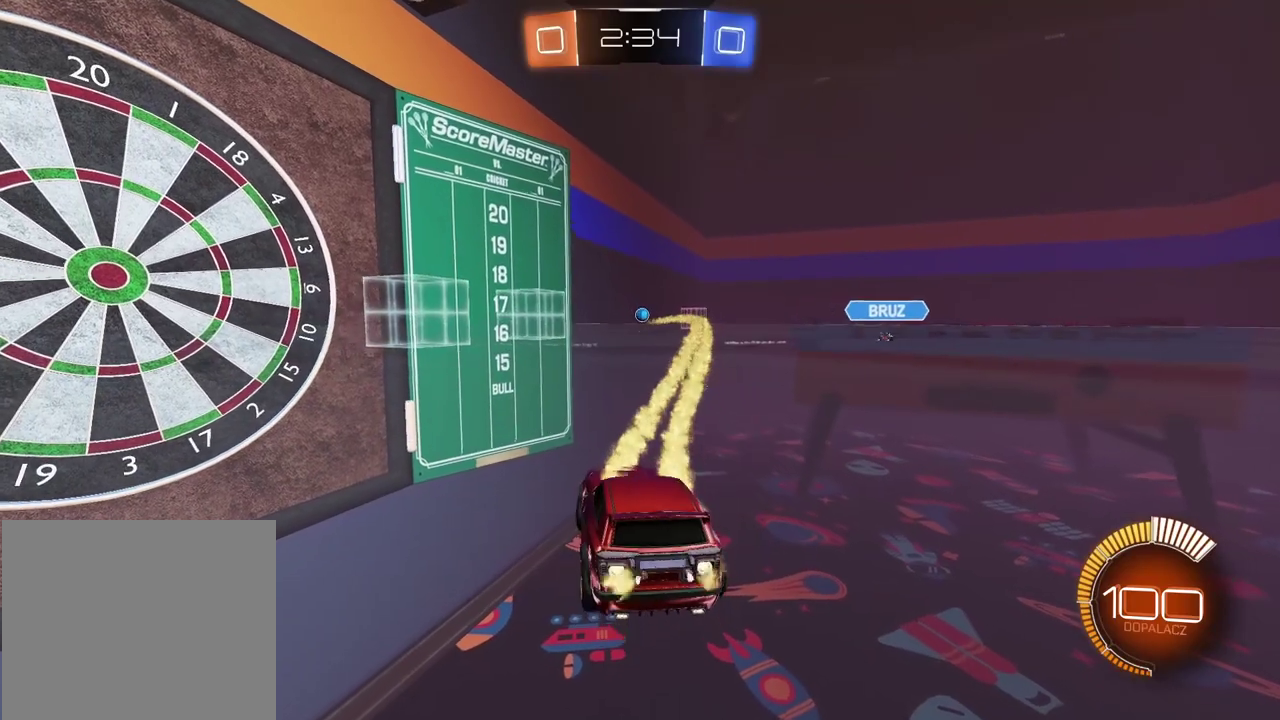
{"buttons": ["CIRCLE", "R2"], "left_stick": "center", "right_stick": "center", "events": [[417, "left_stick", "center"]]}
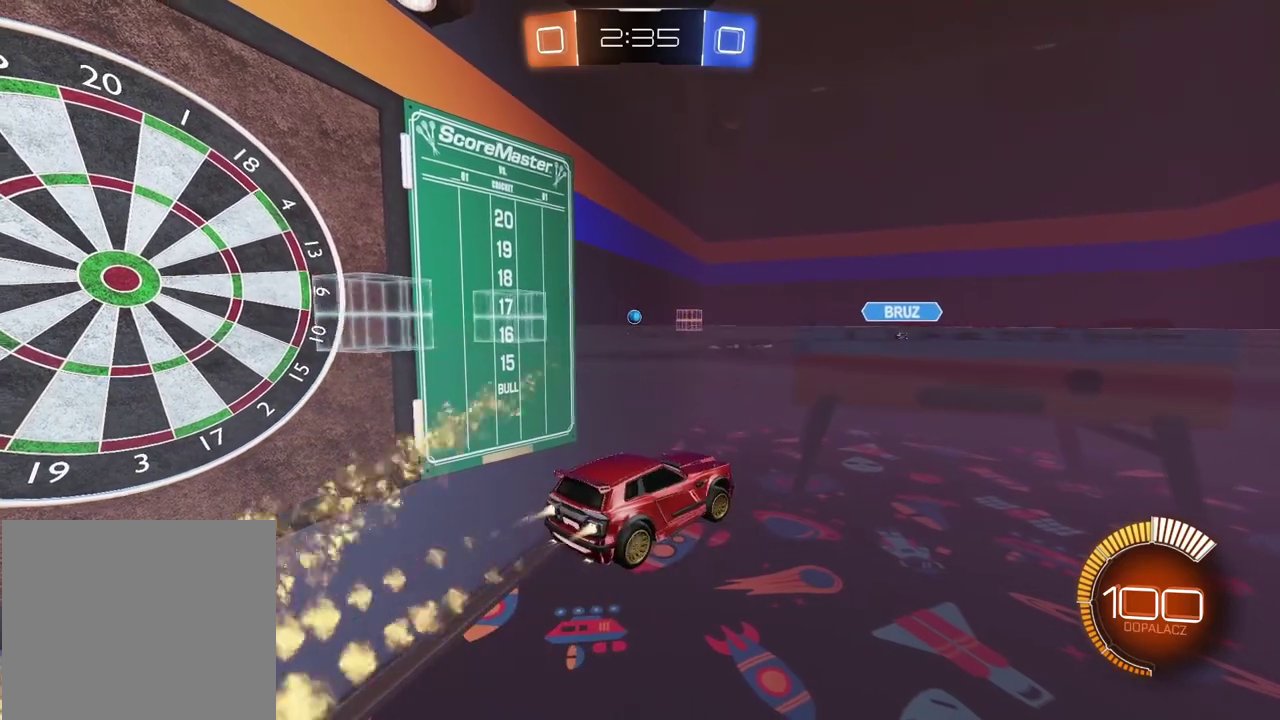
{"buttons": ["CIRCLE", "R2"], "left_stick": "center", "right_stick": "center", "events": []}
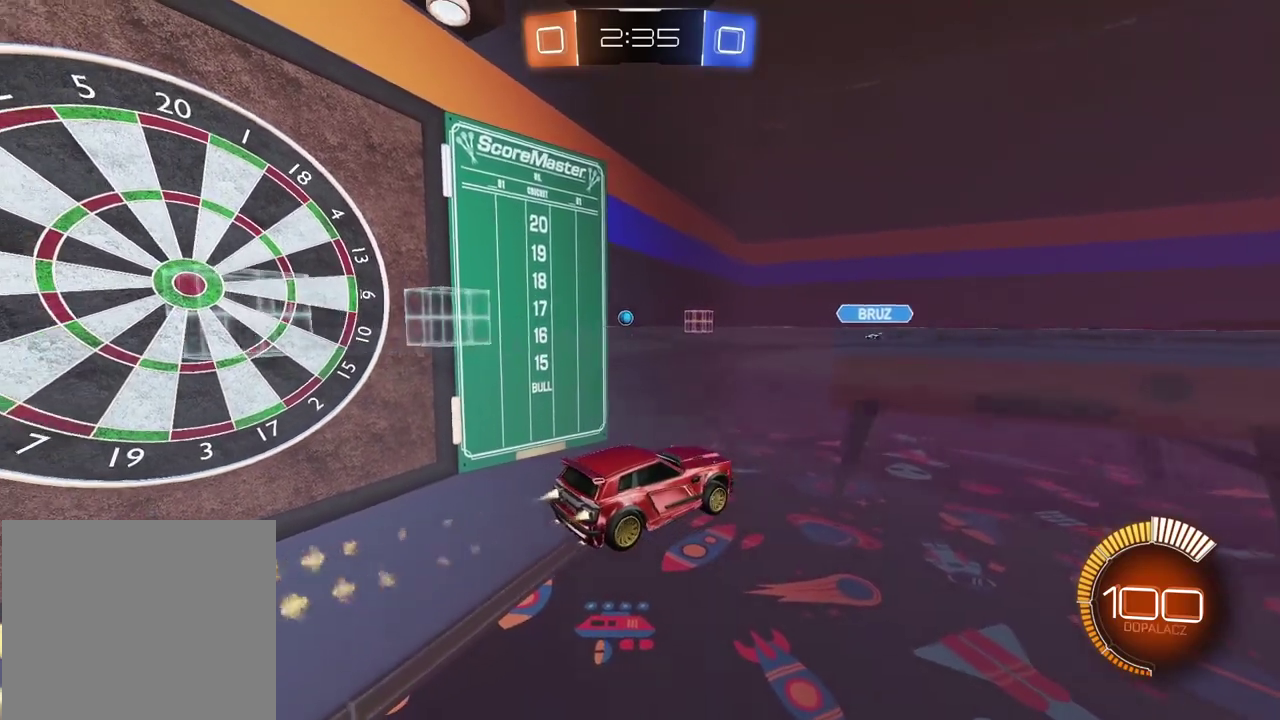
{"buttons": ["CIRCLE", "R2"], "left_stick": "center", "right_stick": "center", "events": []}
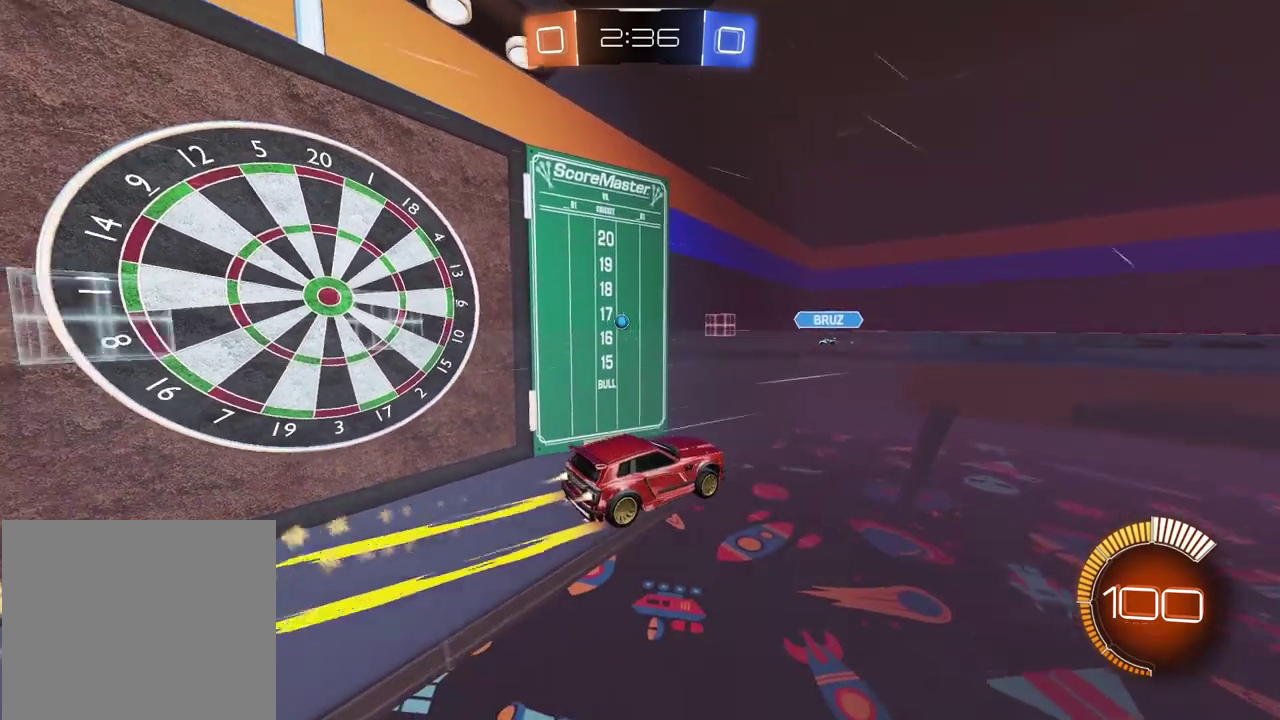
{"buttons": ["CIRCLE", "R2"], "left_stick": "center", "right_stick": "center", "events": []}
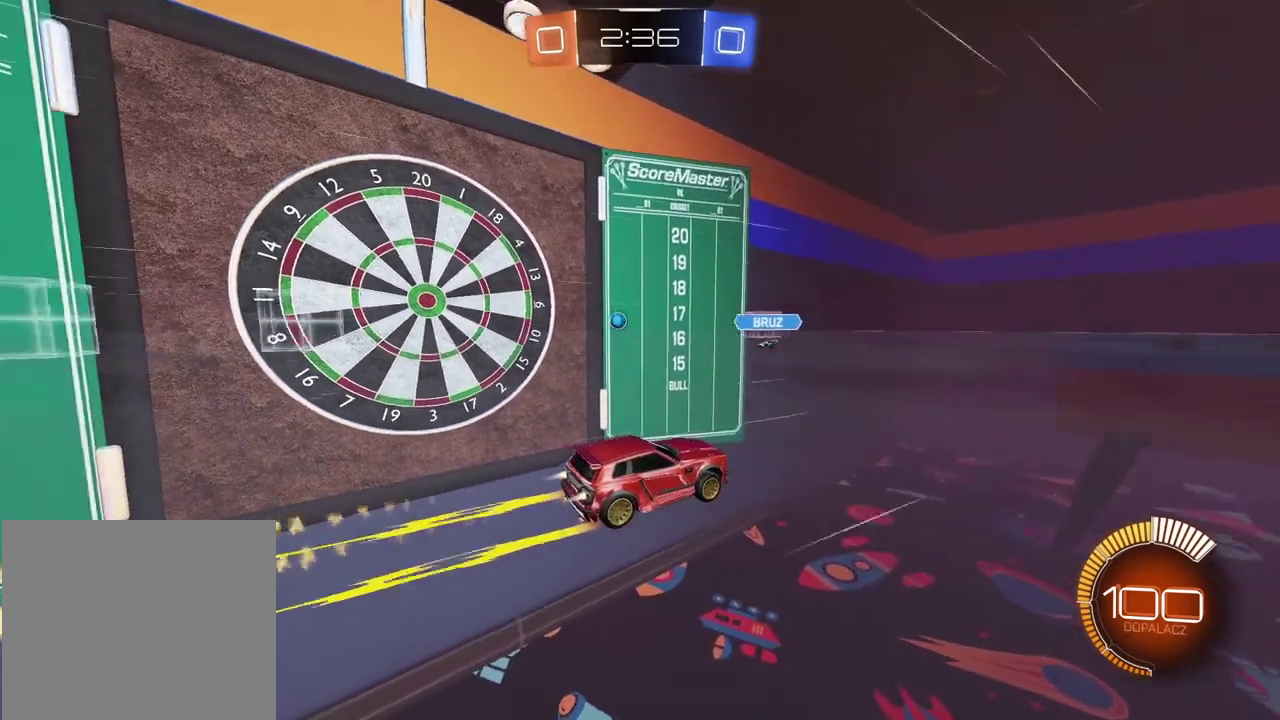
{"buttons": [], "left_stick": "left", "right_stick": "center", "events": [[317, "left_stick", "left"], [383, "CIRCLE", "up"], [467, "R2", "up"]]}
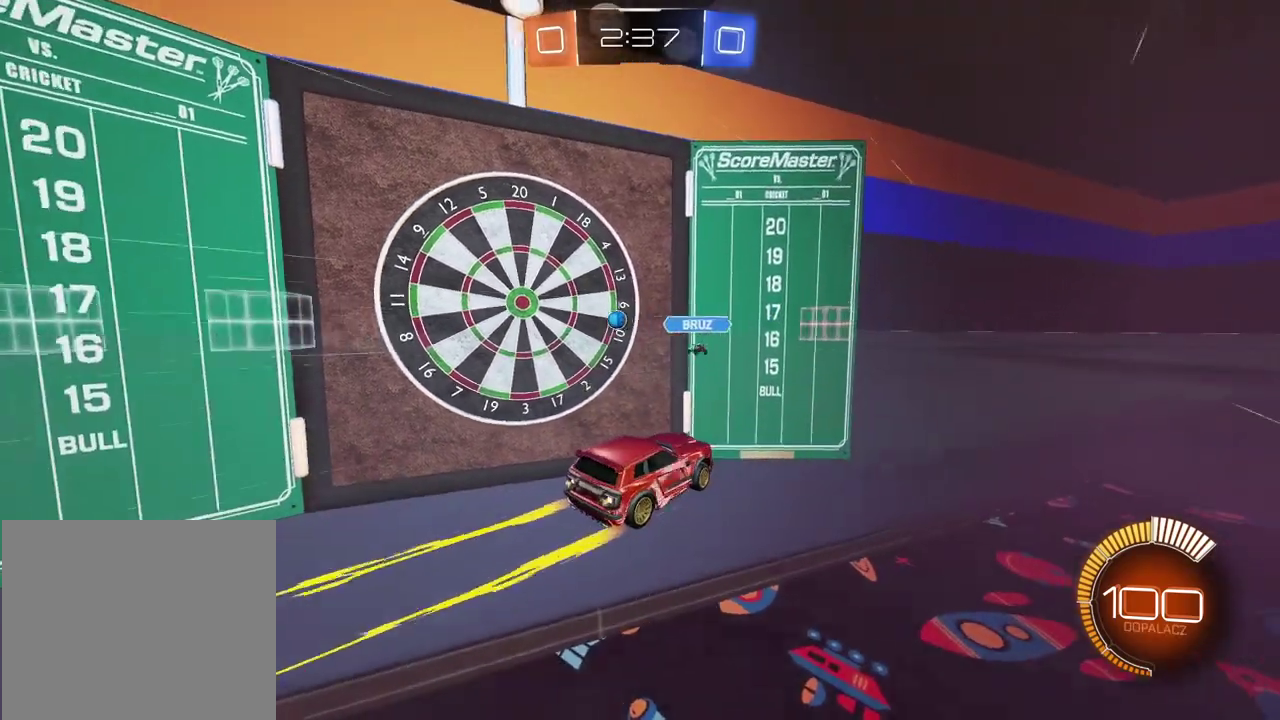
{"buttons": [], "left_stick": "center", "right_stick": "center", "events": [[350, "left_stick", "center"]]}
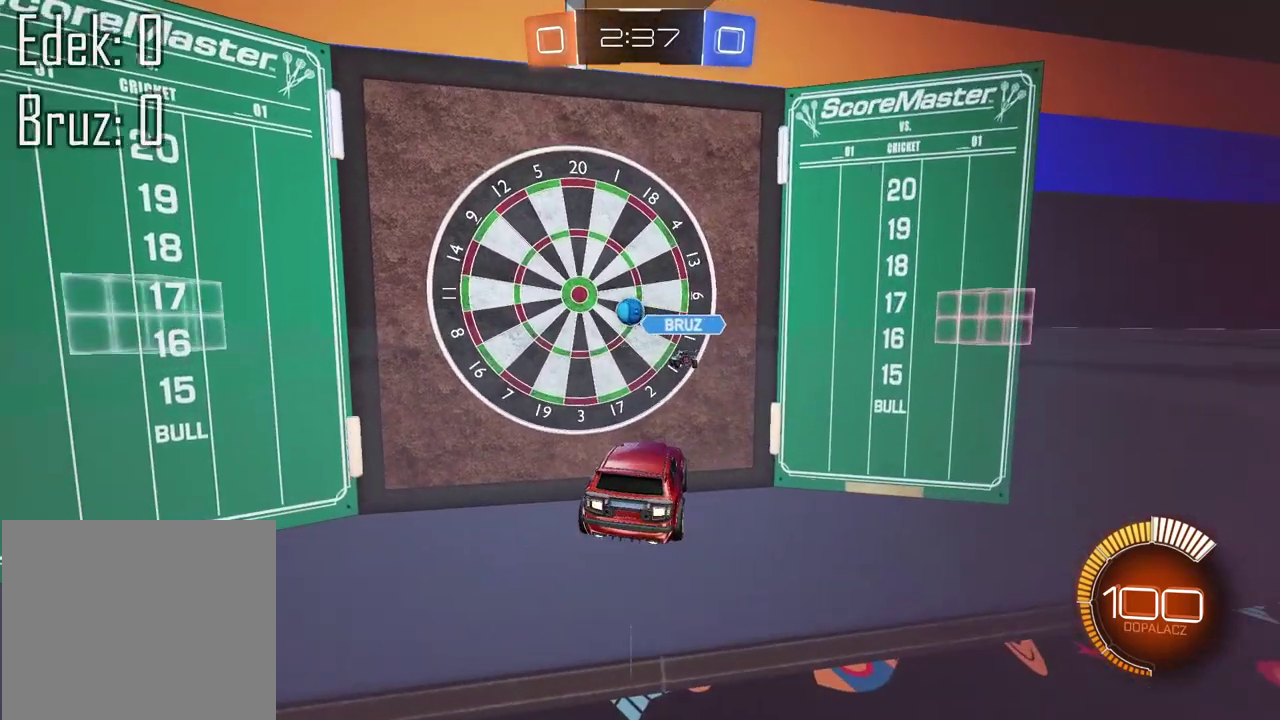
{"buttons": ["L2"], "left_stick": "center", "right_stick": "center", "events": [[500, "L2", "down"]]}
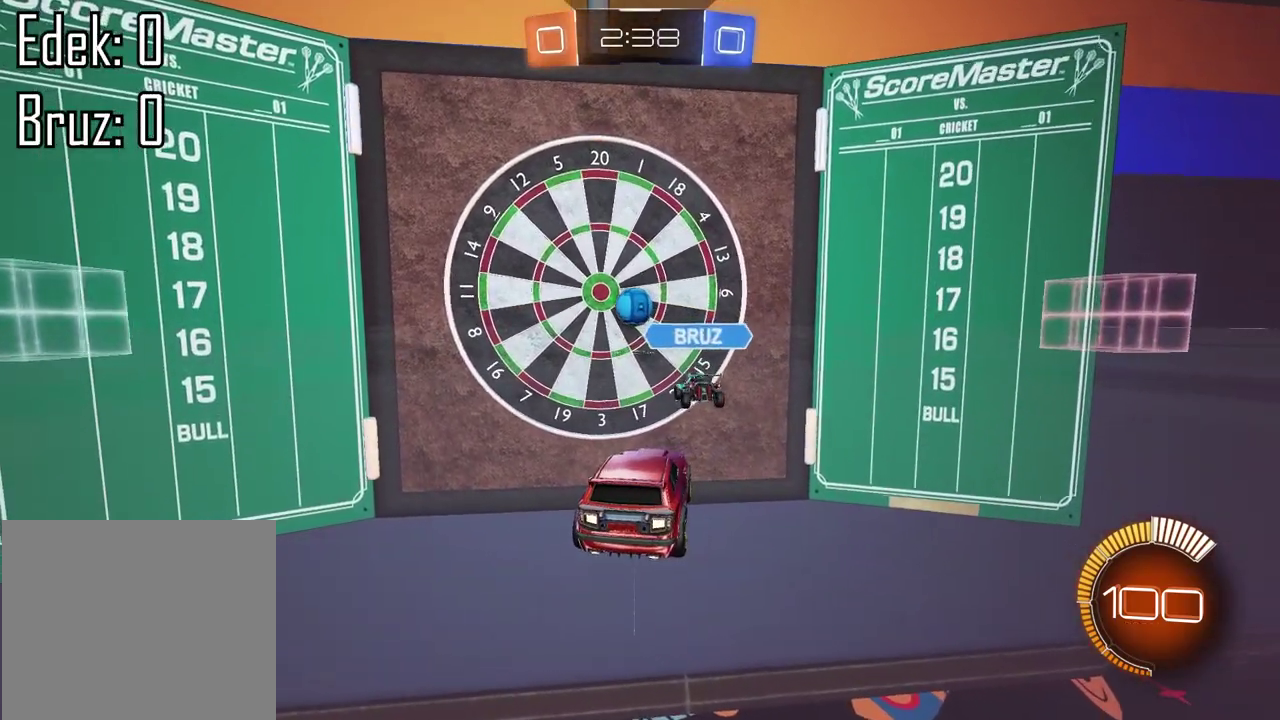
{"buttons": ["R2"], "left_stick": "right", "right_stick": "center", "events": [[233, "L2", "up"], [400, "left_stick", "right"], [433, "R2", "down"]]}